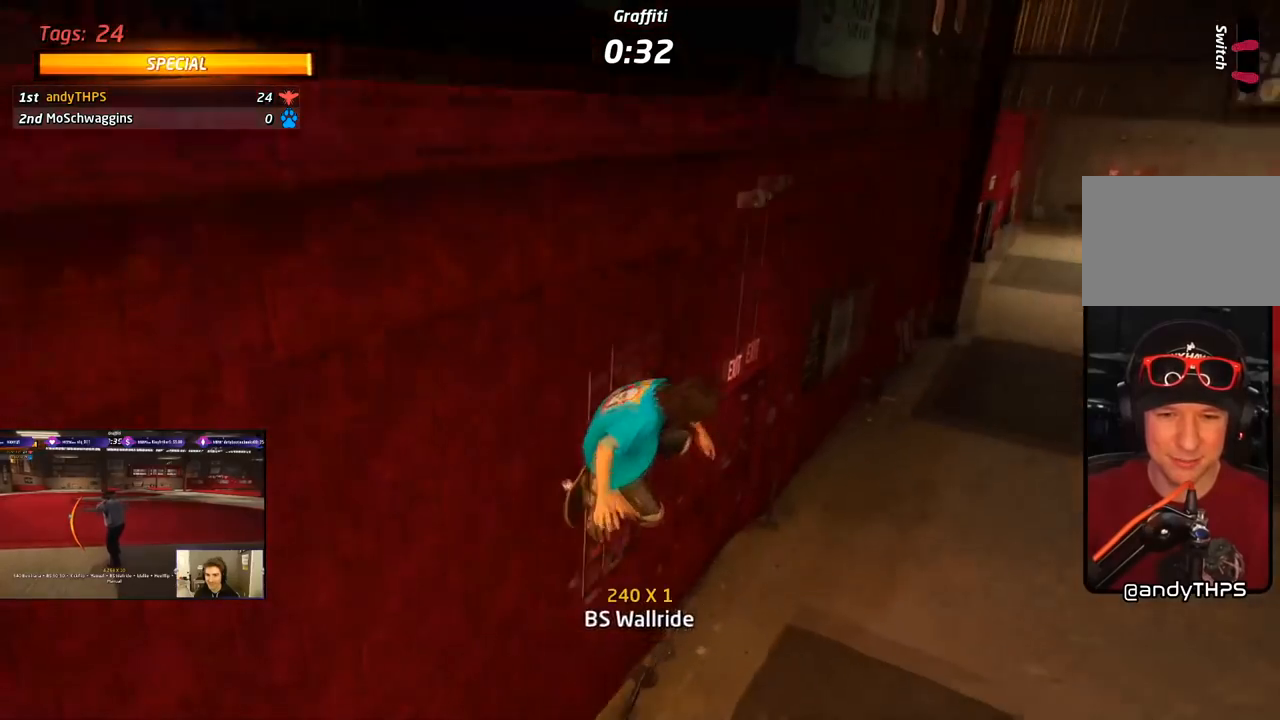
Gameplay with a controller (PlayStation layout); each line is a JSON object with the inputs held at the frame after it. "events" lists button and stick changes between this image and that frame as [ms after this image, input, new state], when the widget could be followed in between. Not read: left_stick.
{"buttons": ["L1", "DPAD_DOWN", "DPAD_RIGHT"], "right_stick": "center", "events": [[17, "CROSS", "up"], [83, "DPAD_UP", "up"], [100, "CROSS", "down"], [283, "TRIANGLE", "up"], [300, "DPAD_DOWN", "down"], [300, "DPAD_RIGHT", "down"], [367, "SQUARE", "down"], [383, "L1", "down"], [400, "CROSS", "up"], [483, "SQUARE", "up"]]}
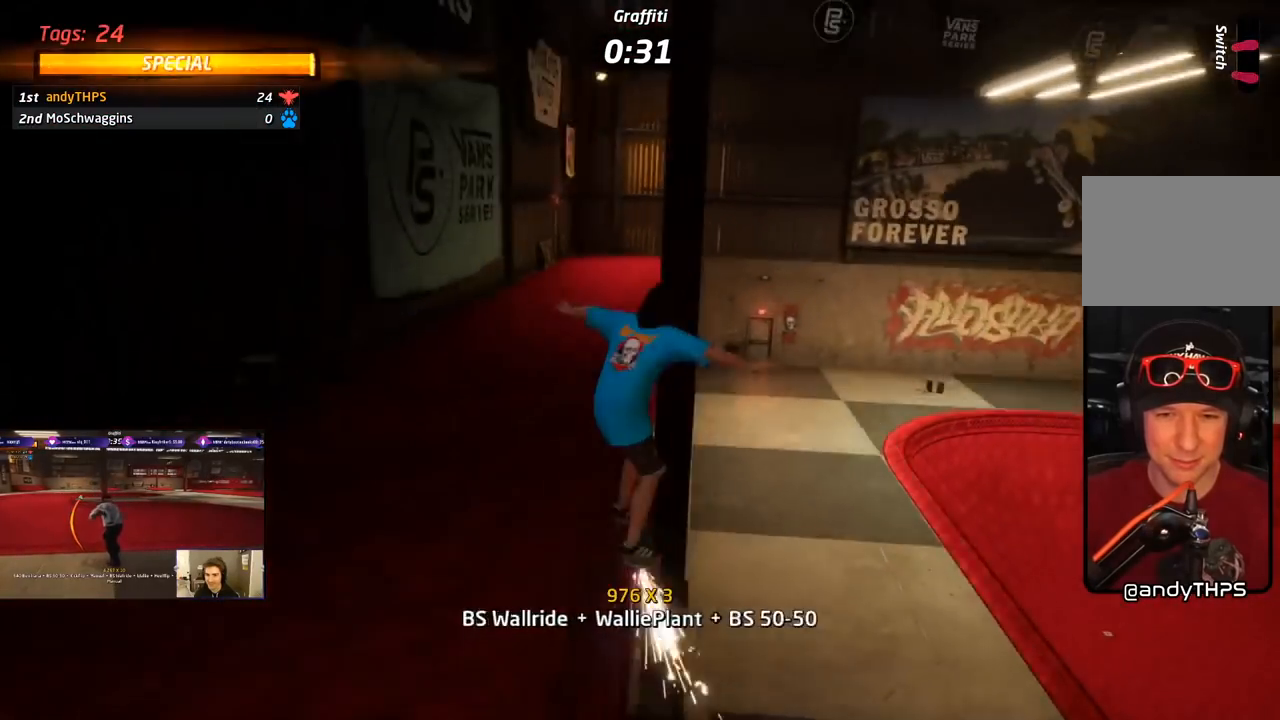
{"buttons": ["CROSS", "L1", "DPAD_UP"], "right_stick": "center", "events": [[33, "SQUARE", "down"], [100, "DPAD_DOWN", "up"], [167, "DPAD_RIGHT", "up"], [200, "SQUARE", "up"], [217, "DPAD_RIGHT", "down"], [267, "SQUARE", "down"], [400, "DPAD_RIGHT", "up"], [433, "SQUARE", "up"], [483, "CROSS", "down"], [483, "DPAD_UP", "down"]]}
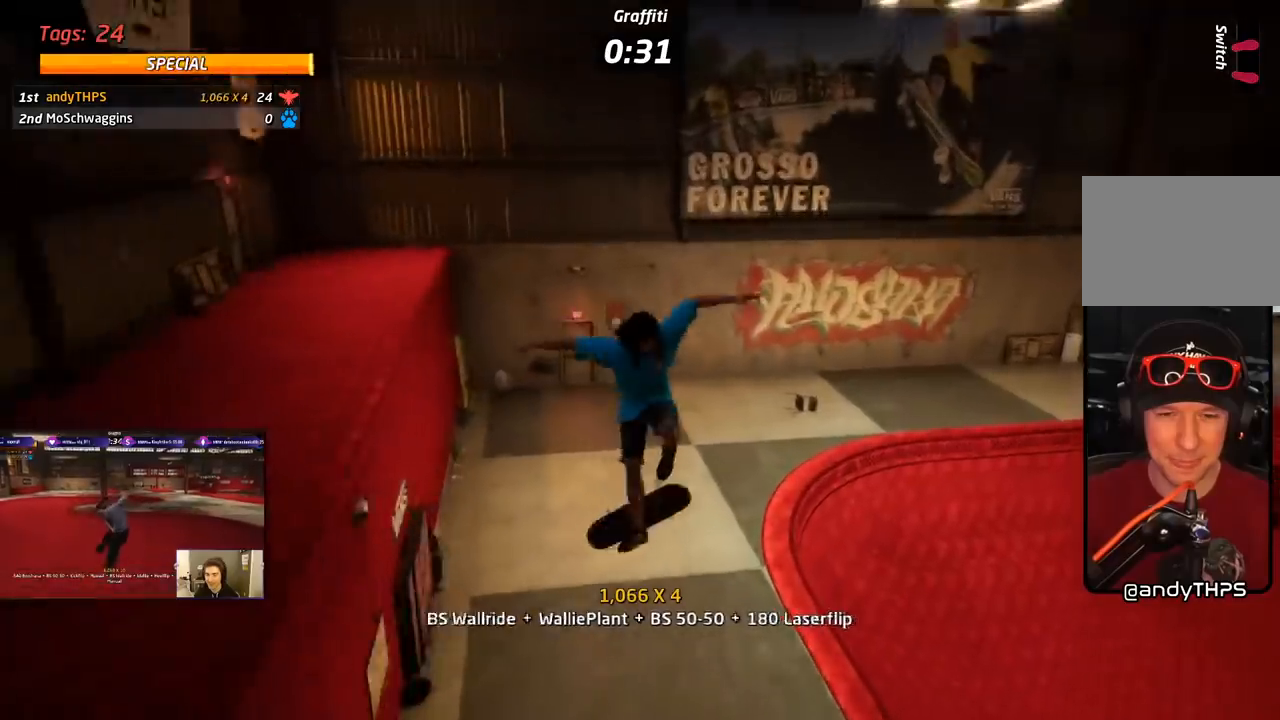
{"buttons": ["CROSS", "DPAD_RIGHT"], "right_stick": "center", "events": [[83, "DPAD_UP", "up"], [133, "DPAD_DOWN", "down"], [150, "L1", "up"], [250, "DPAD_DOWN", "up"], [300, "DPAD_UP", "down"], [450, "DPAD_RIGHT", "down"], [500, "DPAD_UP", "up"]]}
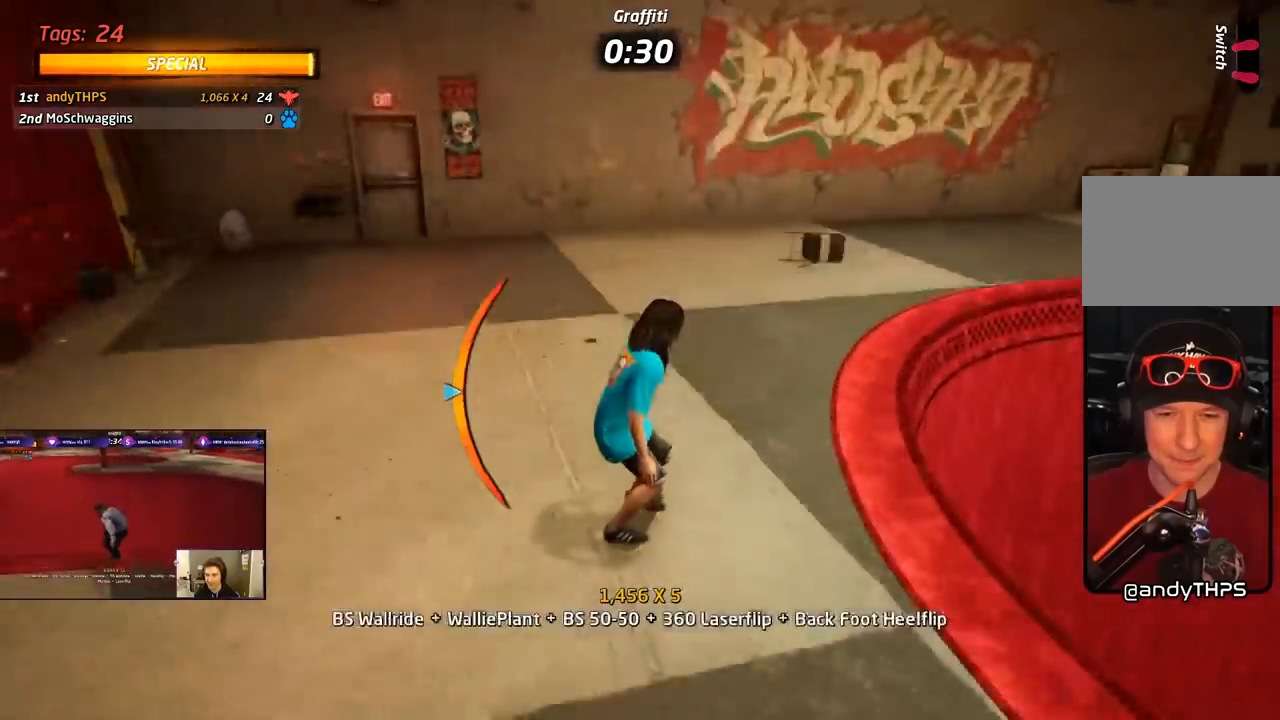
{"buttons": ["CROSS"], "right_stick": "center", "events": [[17, "DPAD_DOWN", "down"], [150, "DPAD_DOWN", "up"], [217, "DPAD_UP", "down"], [250, "TRIANGLE", "down"], [267, "CROSS", "up"], [367, "DPAD_UP", "up"], [400, "DPAD_RIGHT", "up"], [483, "CROSS", "down"], [500, "TRIANGLE", "up"]]}
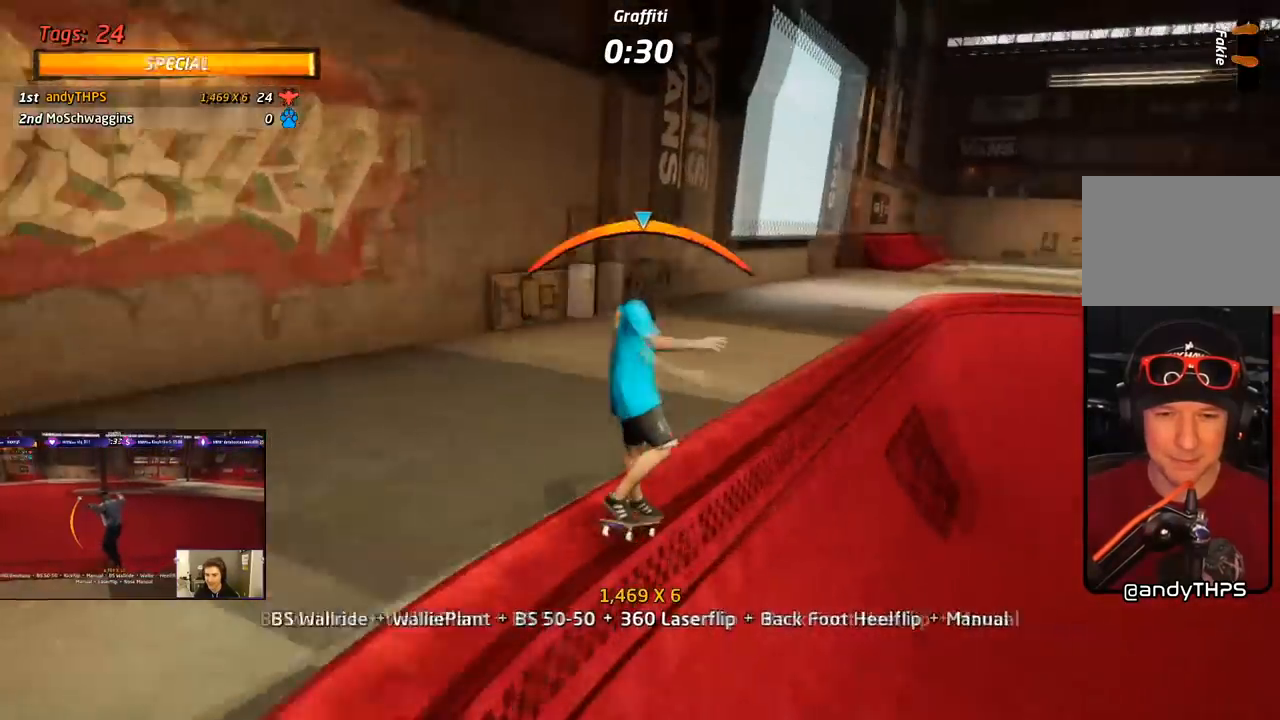
{"buttons": ["SQUARE", "R1", "DPAD_UP"], "right_stick": "center", "events": [[83, "DPAD_UP", "down"], [167, "SQUARE", "down"], [200, "R1", "down"], [217, "CROSS", "up"], [300, "SQUARE", "up"], [333, "SQUARE", "down"], [367, "DPAD_UP", "up"], [433, "DPAD_UP", "down"]]}